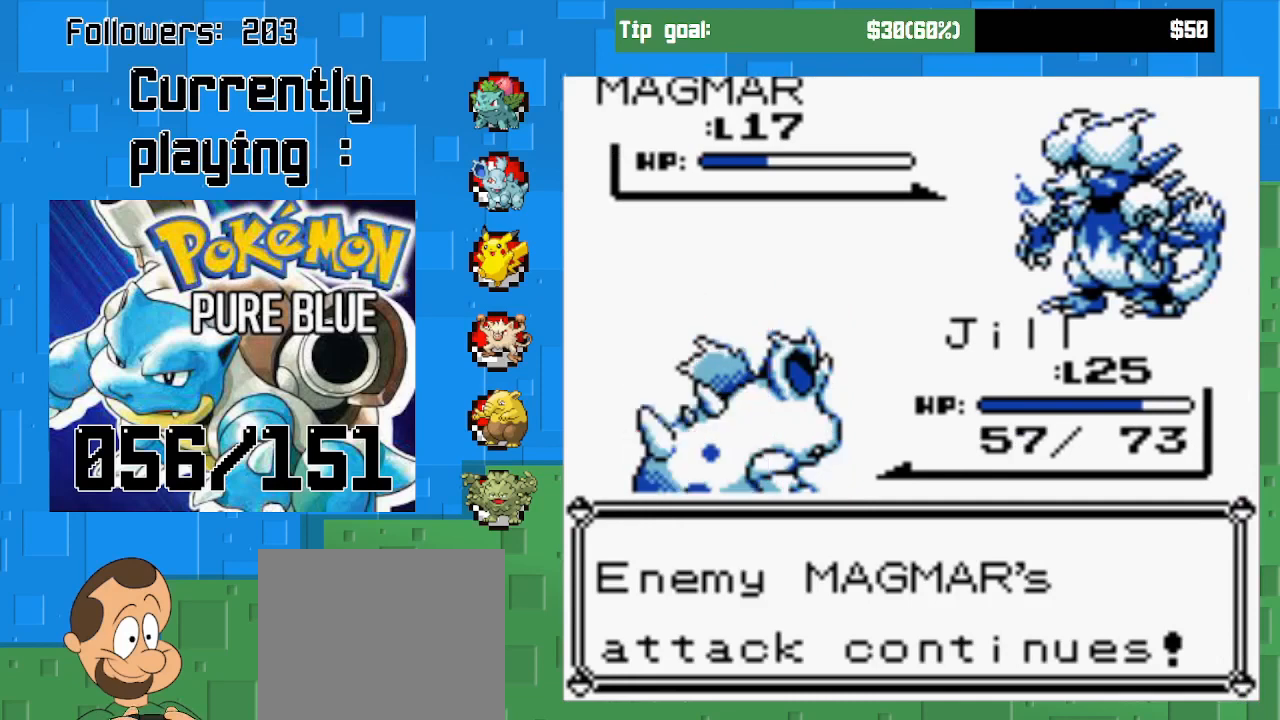
Gameplay with a controller (PlayStation layout); each line is a JSON object with the inputs held at the frame after it. "events" lists button and stick changes between this image and that frame as [ms after this image, input, new state], when the widget could be followed in between. Not read: L3 R3.
{"buttons": [], "left_stick": "center", "right_stick": "center", "events": []}
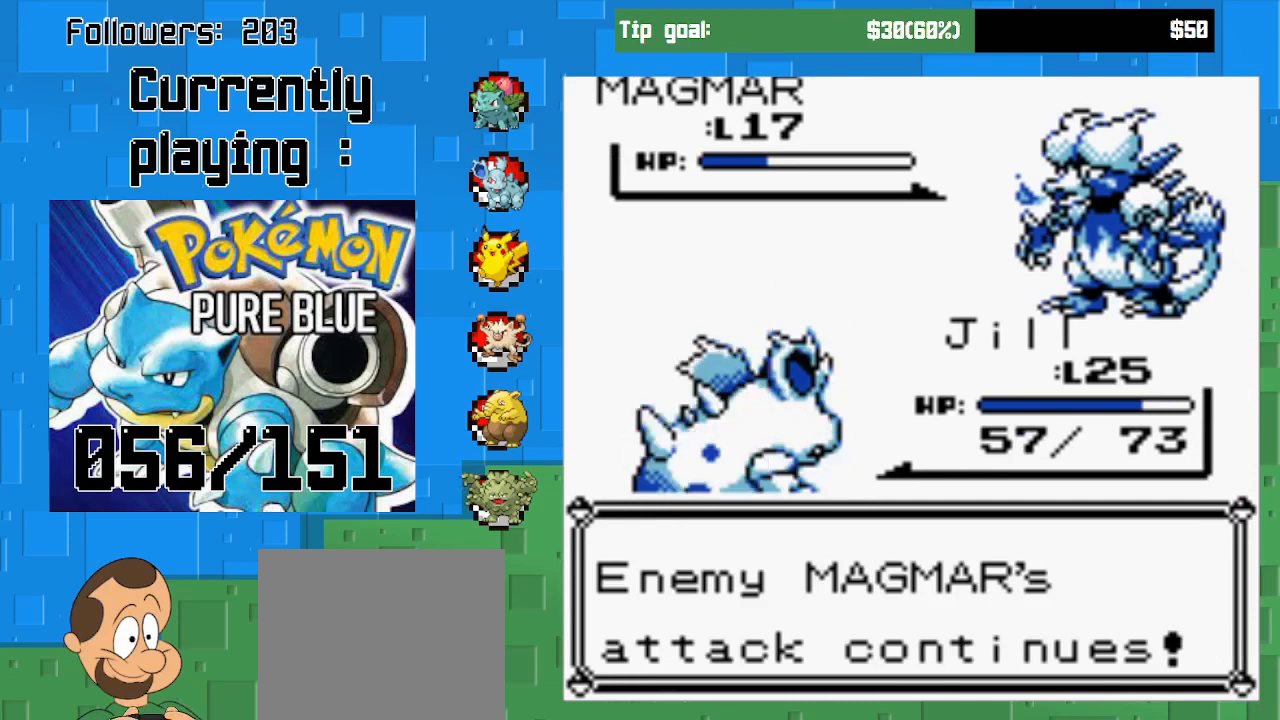
{"buttons": ["CIRCLE"], "left_stick": "center", "right_stick": "center", "events": [[67, "CIRCLE", "down"], [267, "CIRCLE", "up"], [467, "CIRCLE", "down"]]}
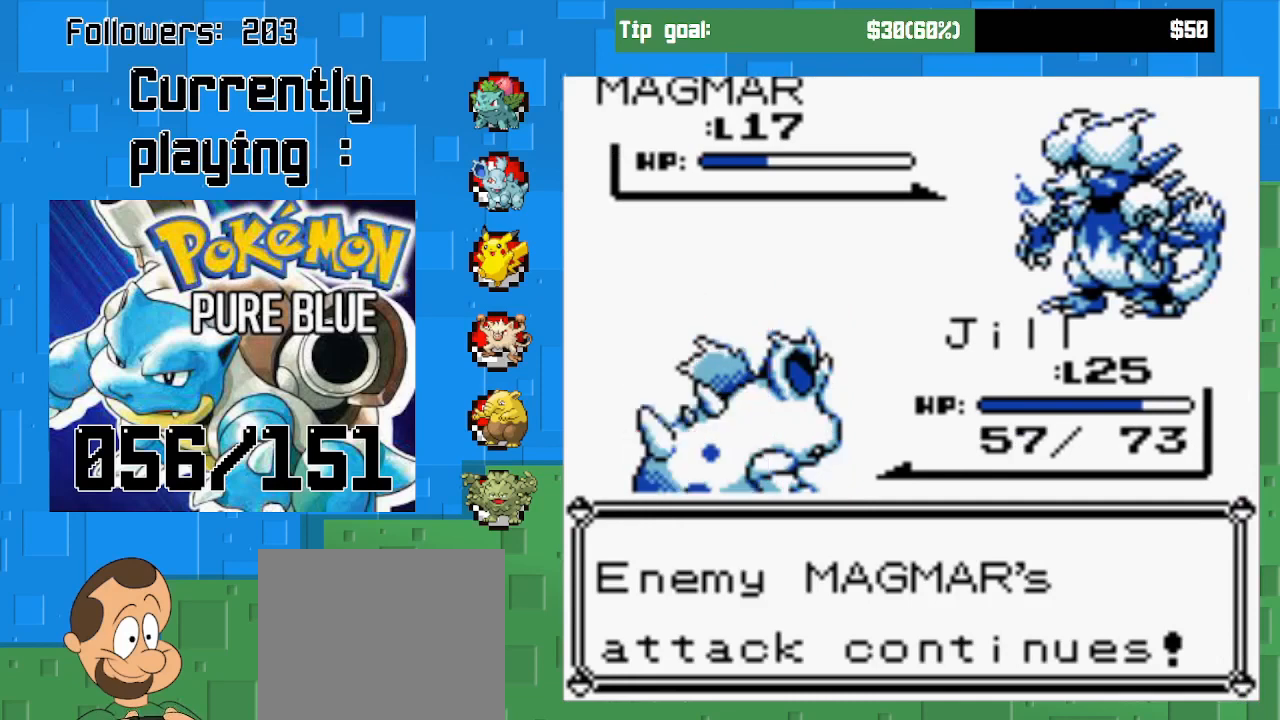
{"buttons": [], "left_stick": "center", "right_stick": "center", "events": [[67, "CIRCLE", "up"]]}
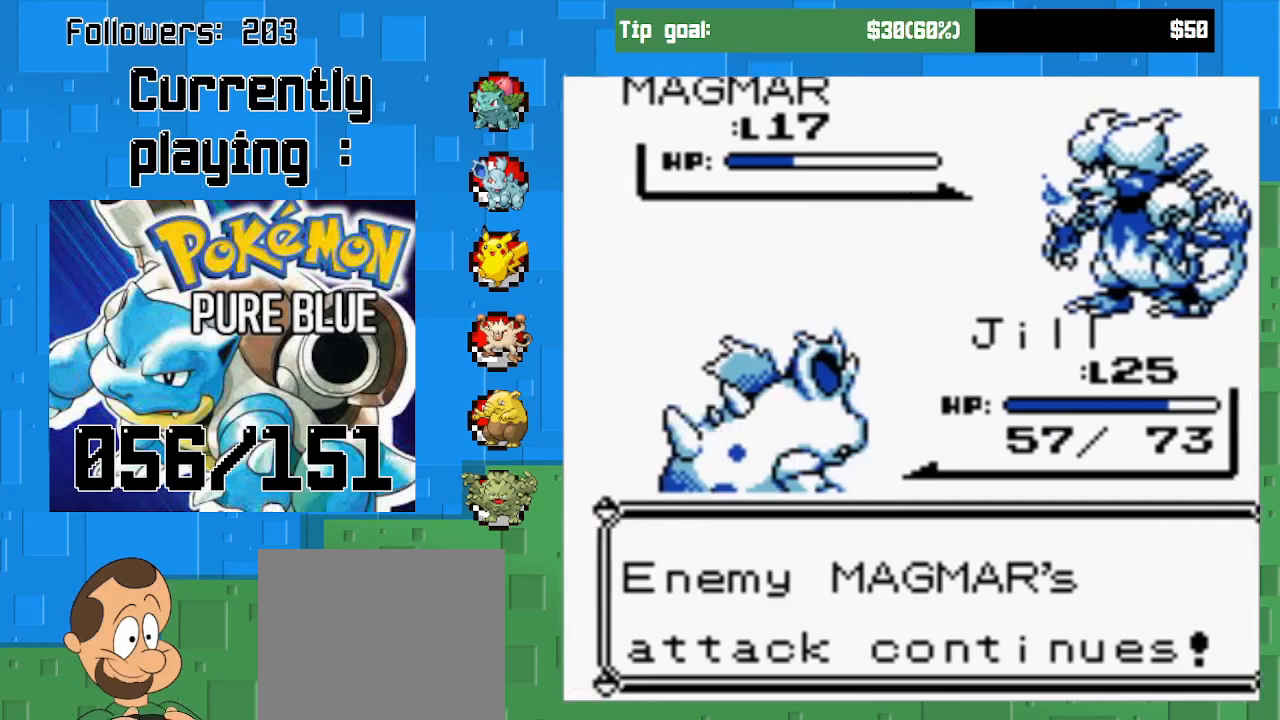
{"buttons": [], "left_stick": "center", "right_stick": "center", "events": [[133, "CIRCLE", "down"], [333, "CIRCLE", "up"]]}
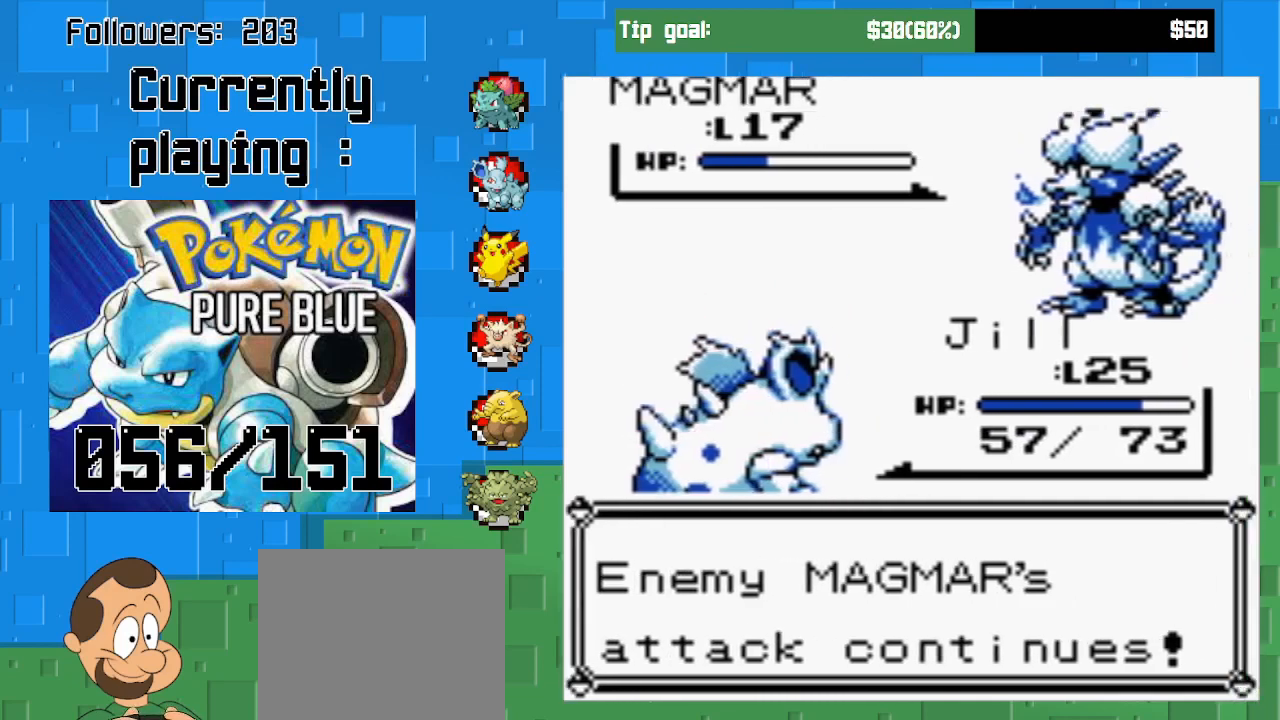
{"buttons": [], "left_stick": "center", "right_stick": "center", "events": []}
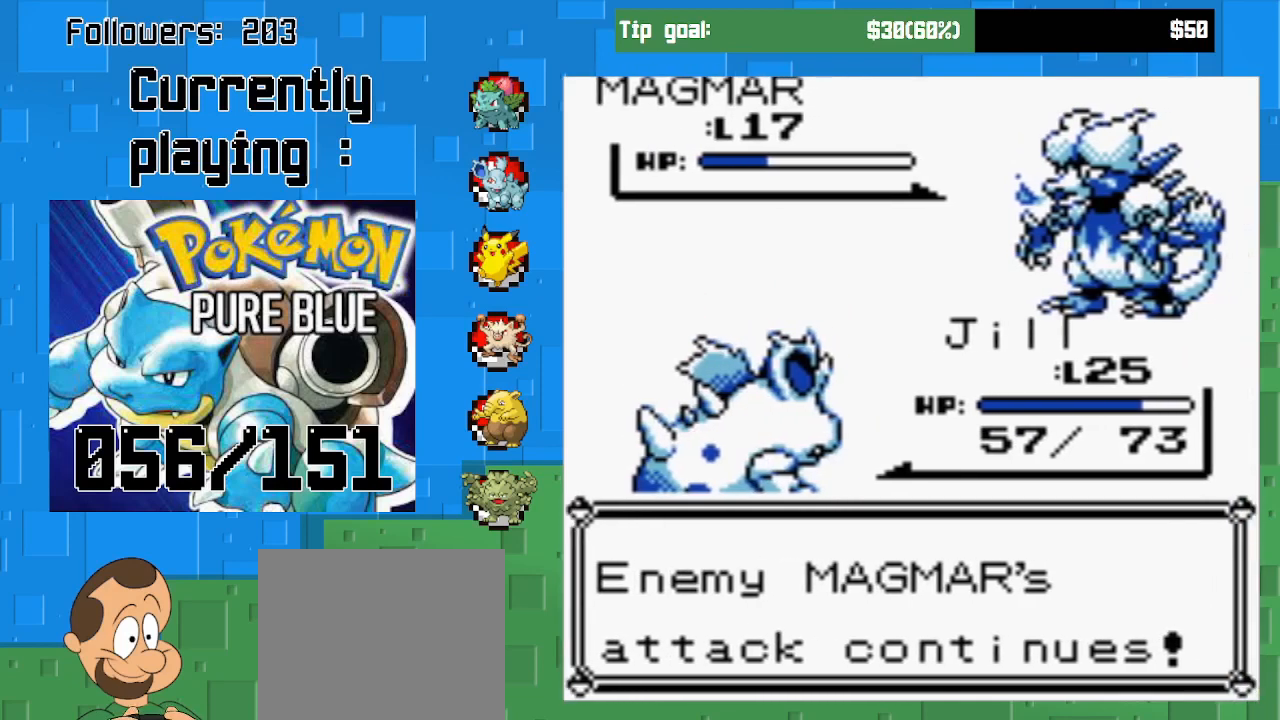
{"buttons": ["CIRCLE"], "left_stick": "center", "right_stick": "center", "events": [[100, "CIRCLE", "down"], [367, "CIRCLE", "up"], [467, "CIRCLE", "down"]]}
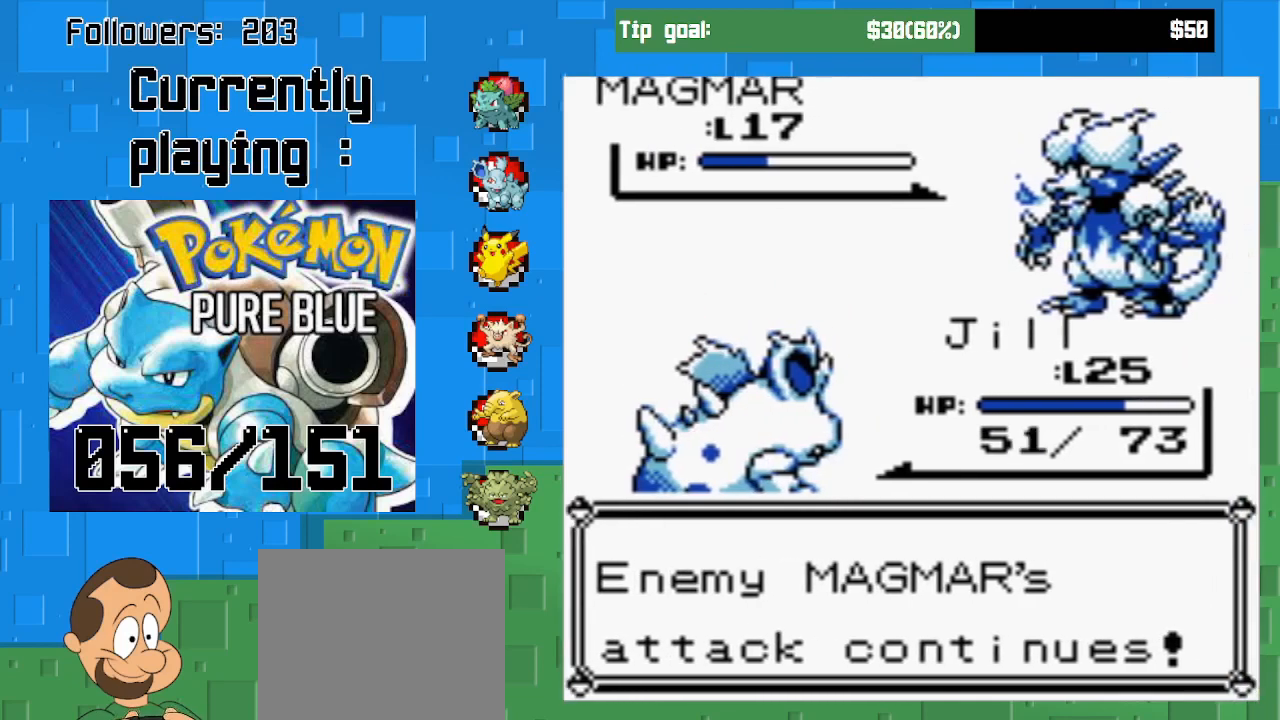
{"buttons": ["CIRCLE"], "left_stick": "center", "right_stick": "center", "events": [[167, "CIRCLE", "up"], [233, "CIRCLE", "down"], [400, "CIRCLE", "up"], [467, "CIRCLE", "down"]]}
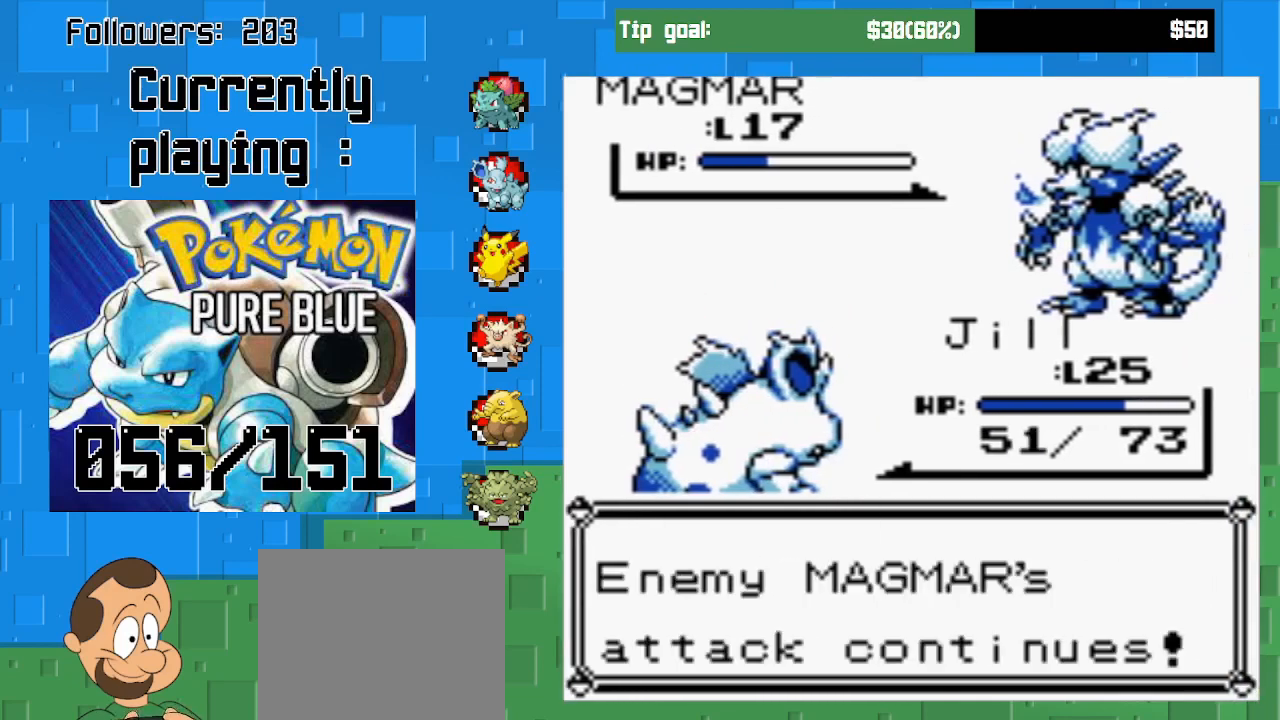
{"buttons": [], "left_stick": "center", "right_stick": "center", "events": [[100, "CIRCLE", "up"], [233, "CIRCLE", "down"], [433, "CIRCLE", "up"]]}
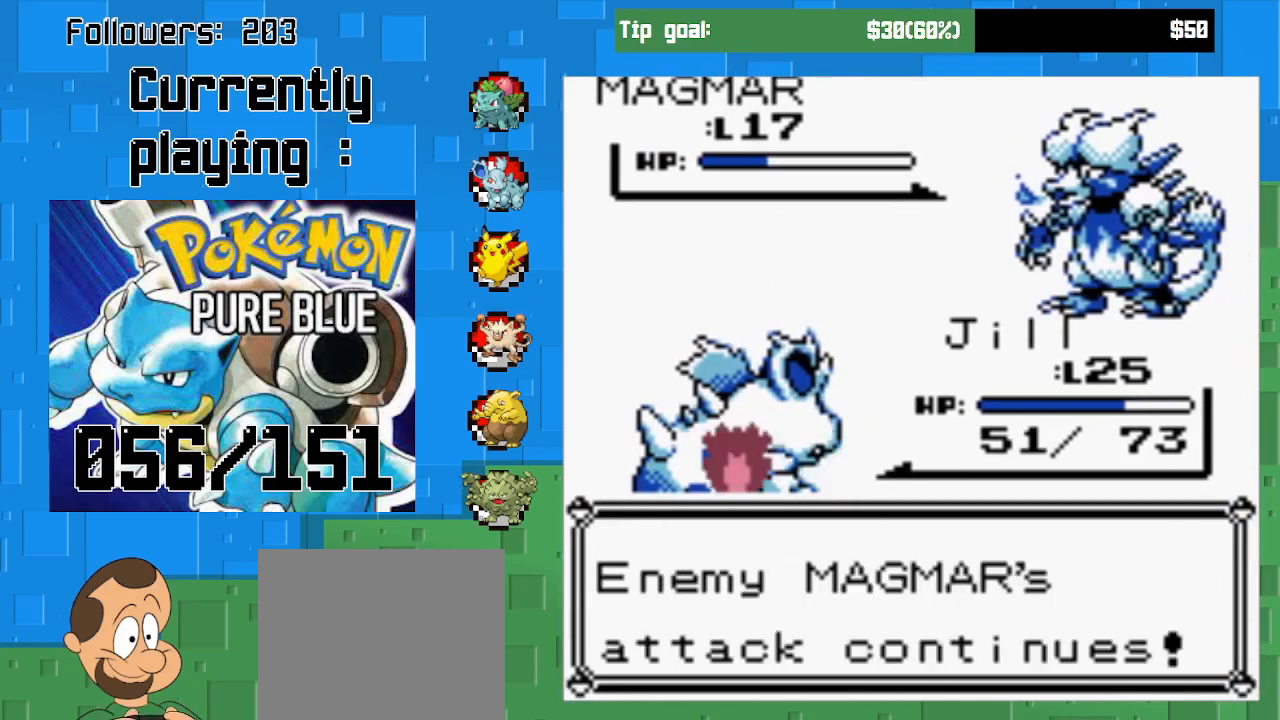
{"buttons": ["CIRCLE"], "left_stick": "center", "right_stick": "center", "events": [[367, "CIRCLE", "down"]]}
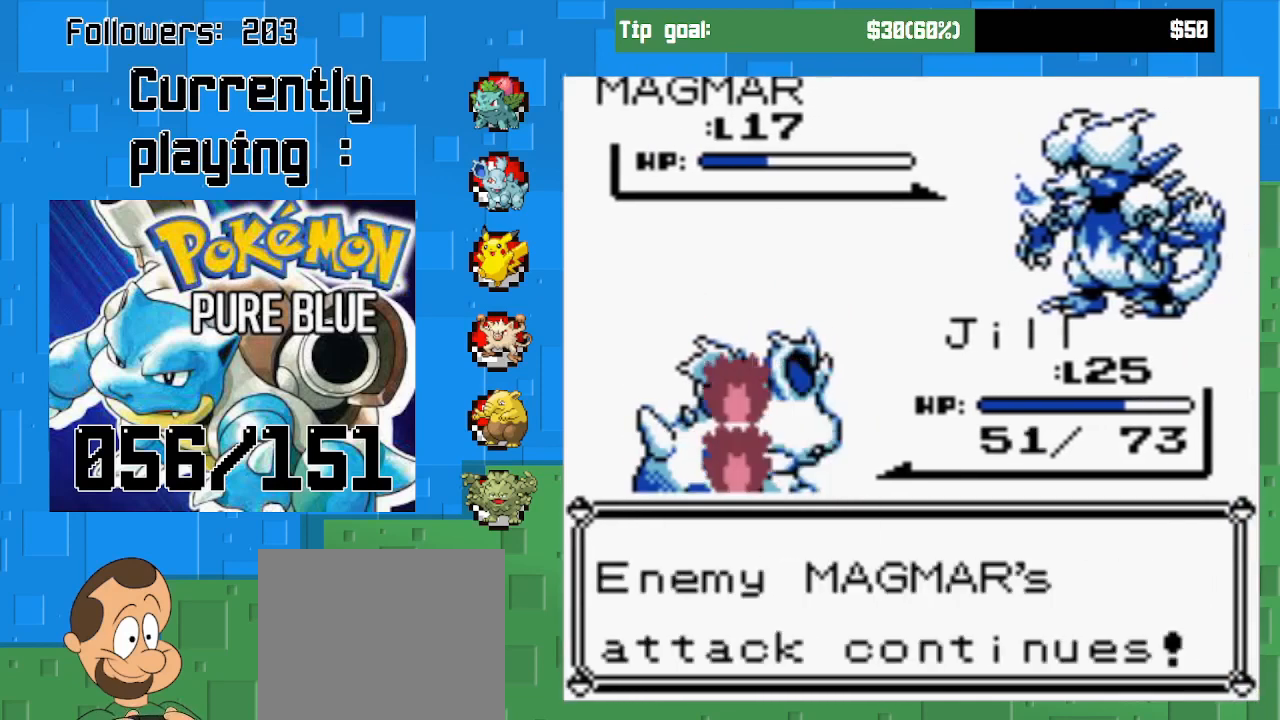
{"buttons": [], "left_stick": "center", "right_stick": "center", "events": [[33, "CIRCLE", "up"]]}
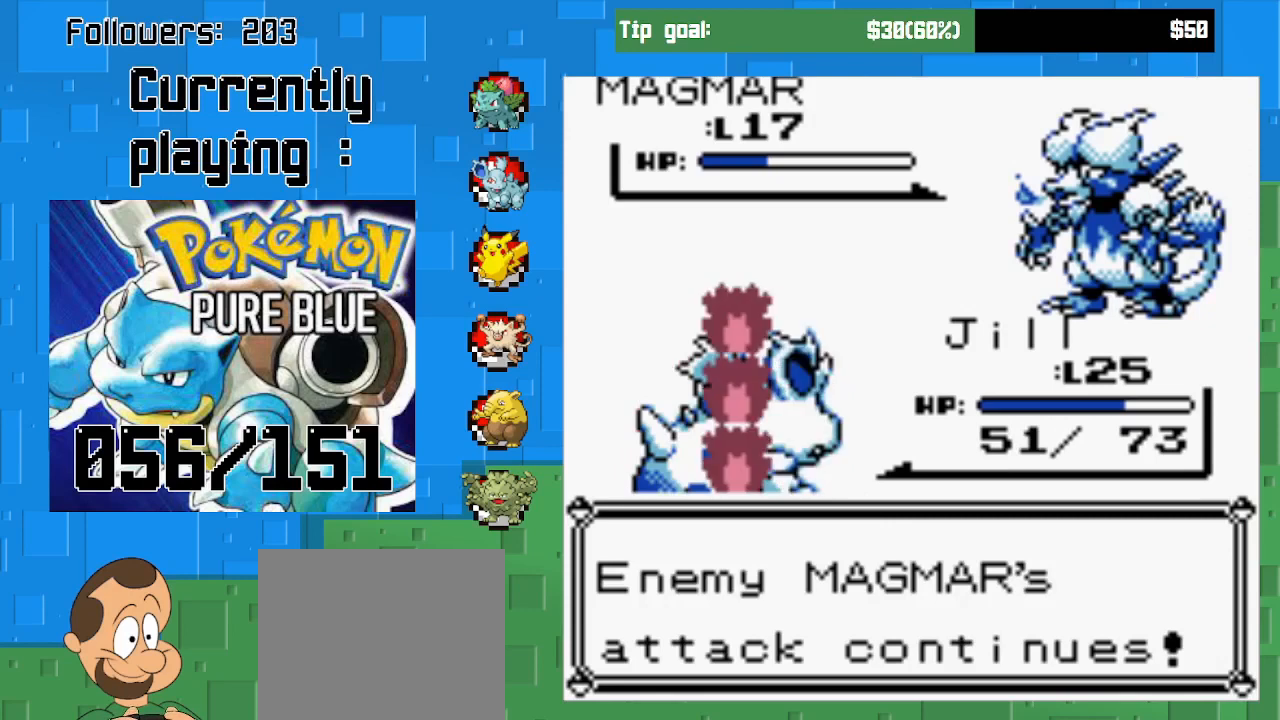
{"buttons": [], "left_stick": "center", "right_stick": "center", "events": []}
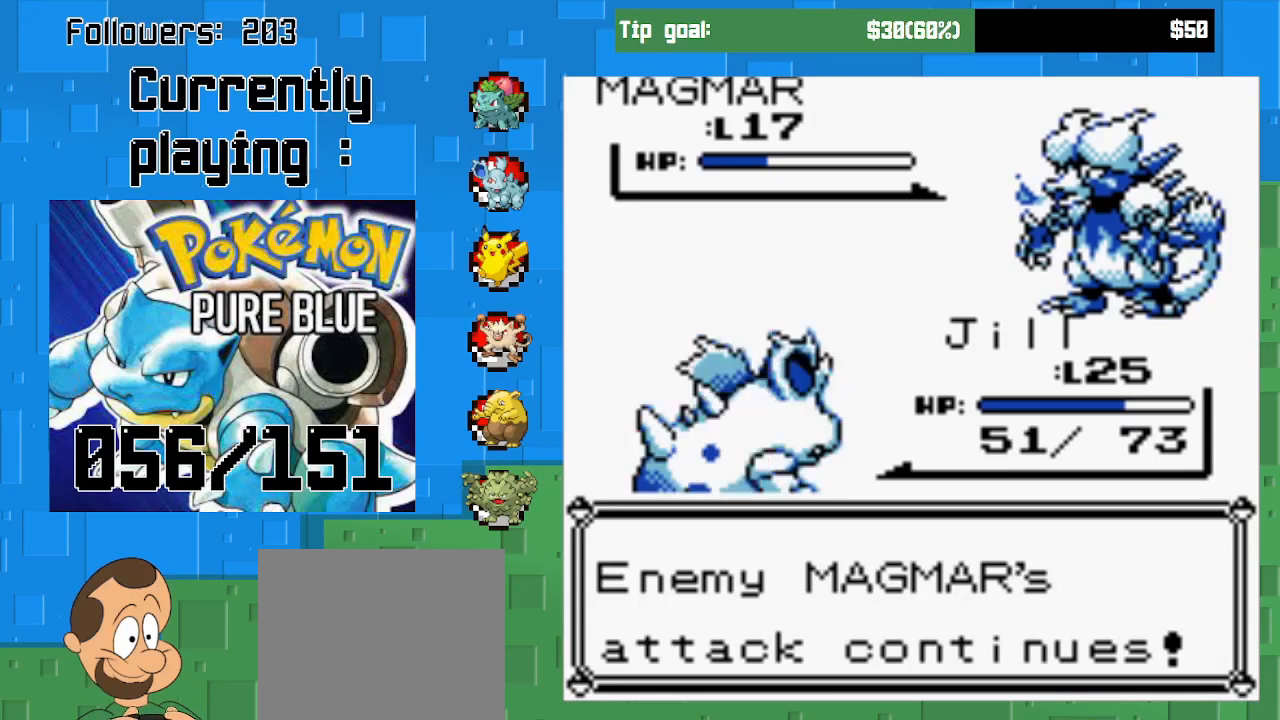
{"buttons": ["CIRCLE"], "left_stick": "center", "right_stick": "center", "events": [[500, "CIRCLE", "down"]]}
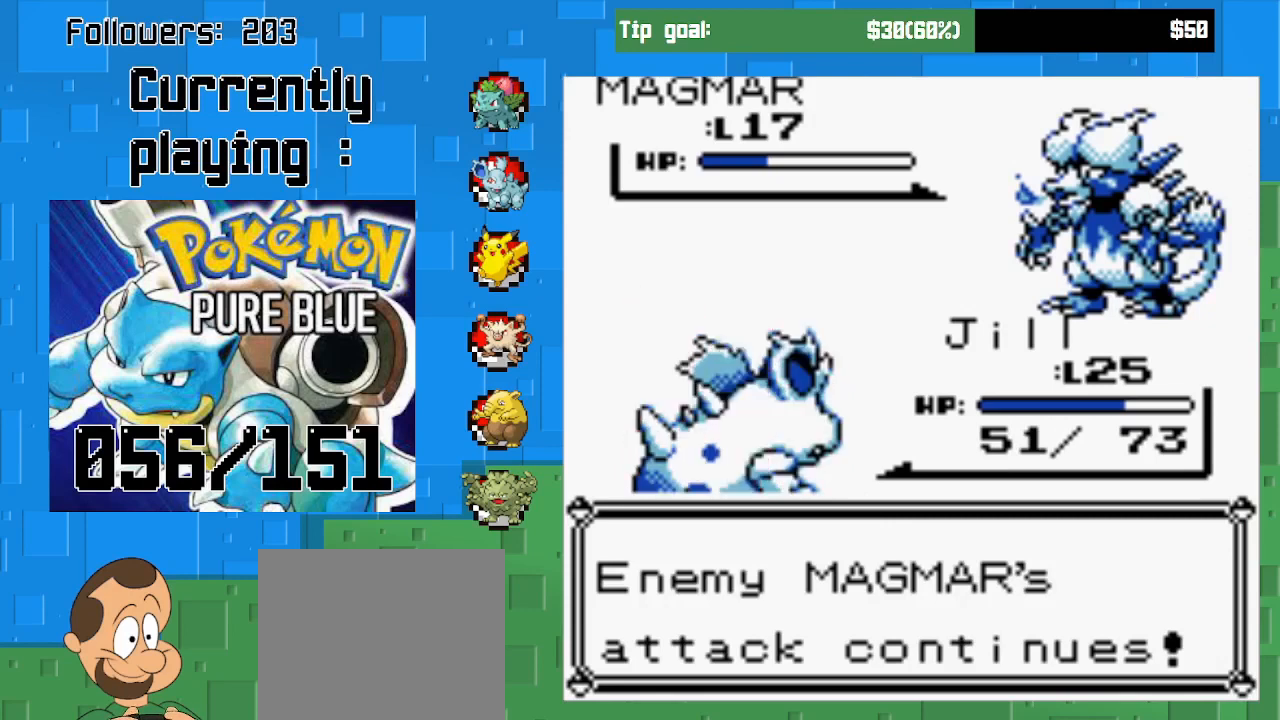
{"buttons": ["CIRCLE"], "left_stick": "center", "right_stick": "center", "events": [[200, "CIRCLE", "up"], [467, "CIRCLE", "down"]]}
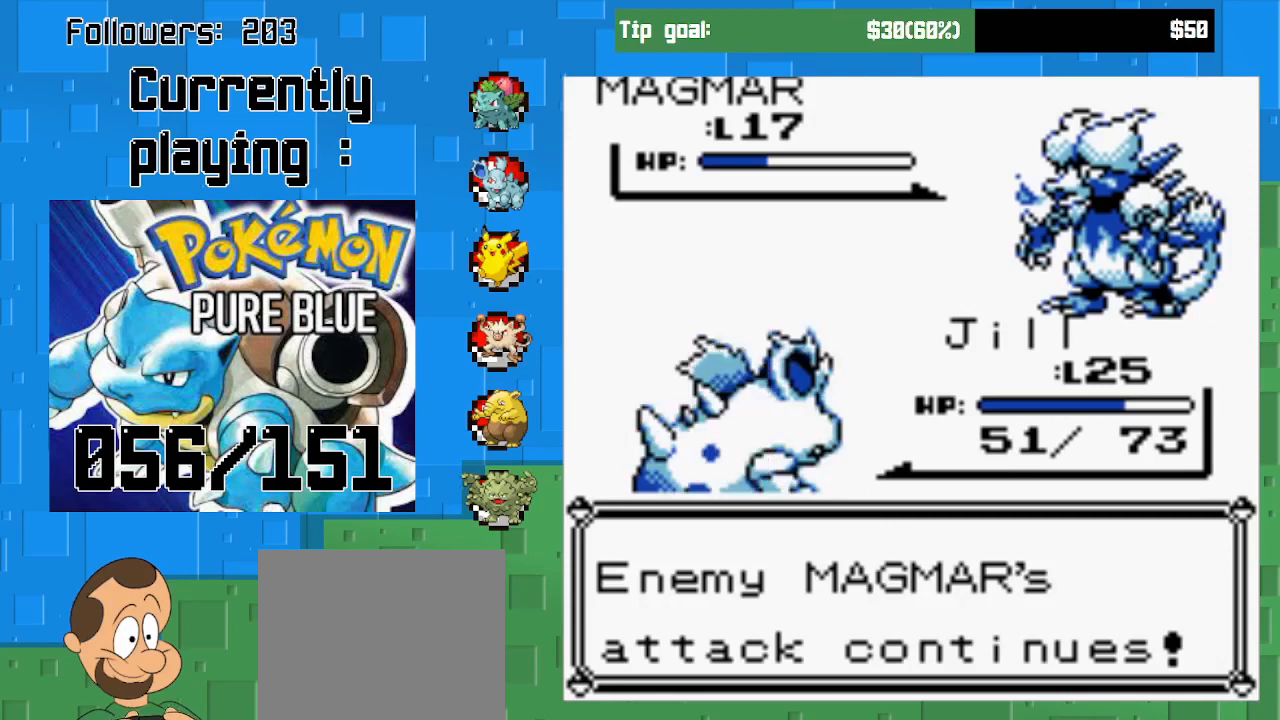
{"buttons": ["CIRCLE"], "left_stick": "center", "right_stick": "center", "events": [[167, "CIRCLE", "up"], [367, "CIRCLE", "down"]]}
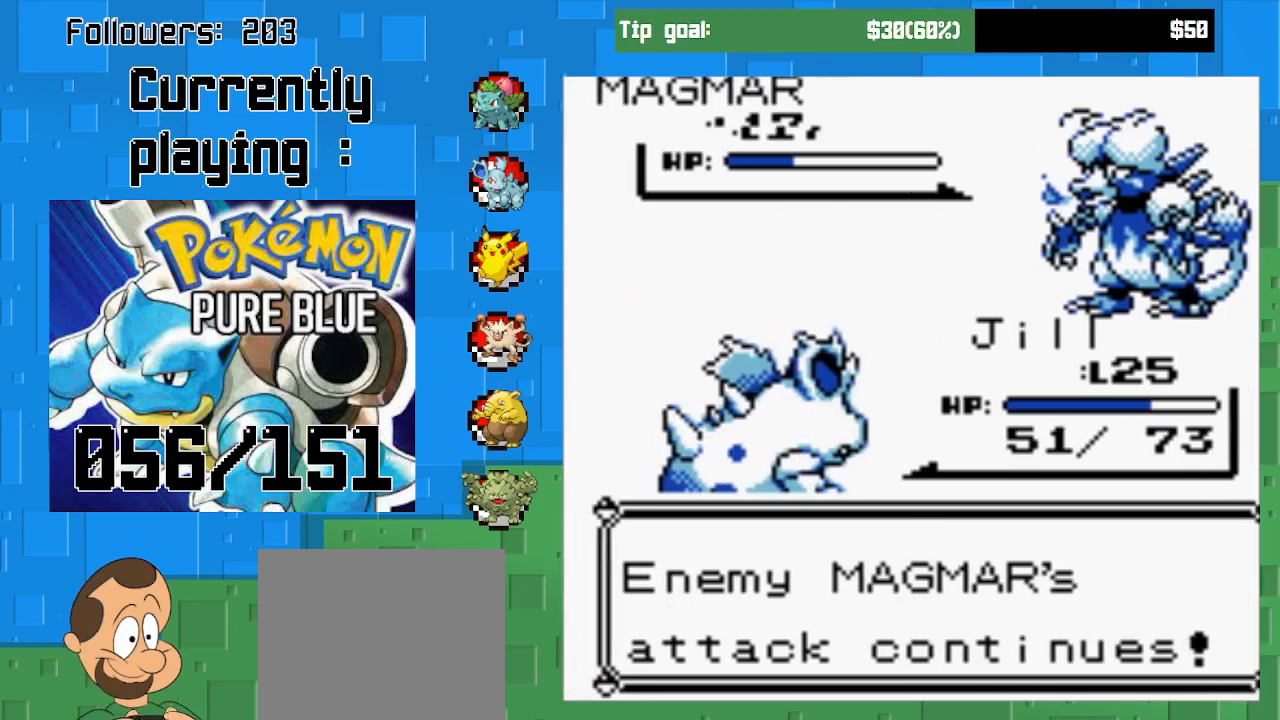
{"buttons": [], "left_stick": "center", "right_stick": "center", "events": [[100, "CIRCLE", "up"]]}
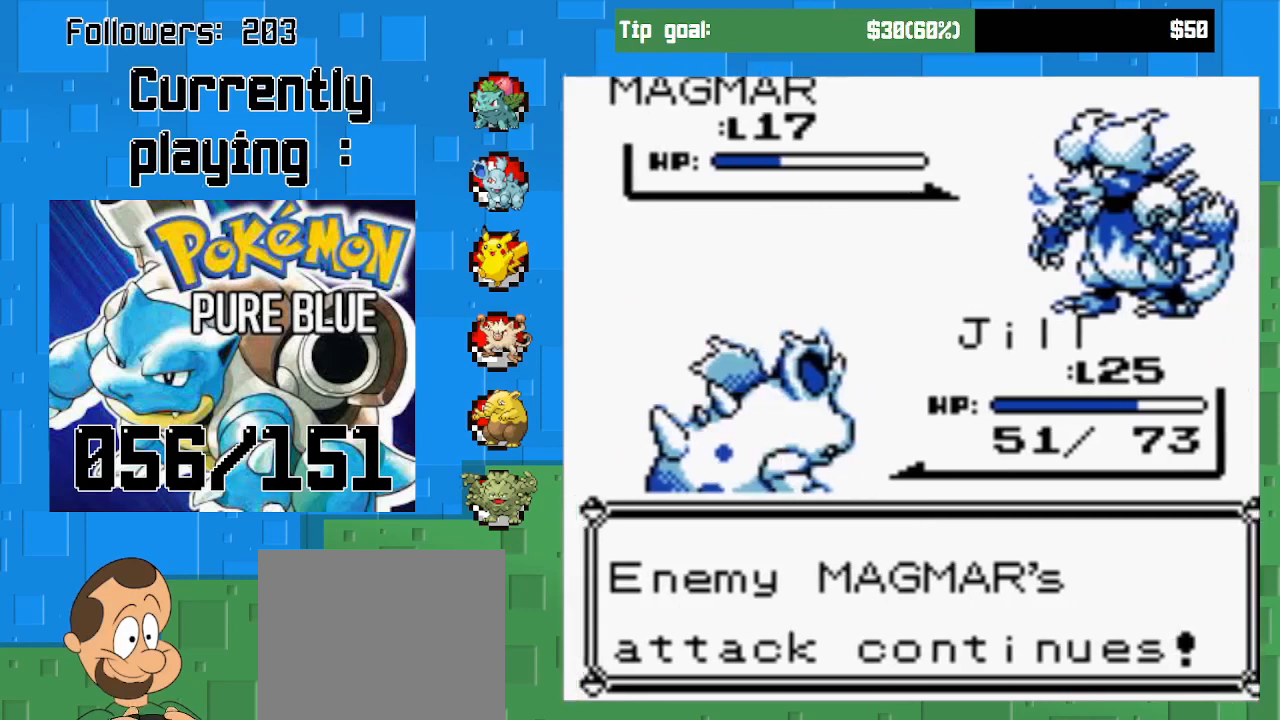
{"buttons": [], "left_stick": "center", "right_stick": "center", "events": []}
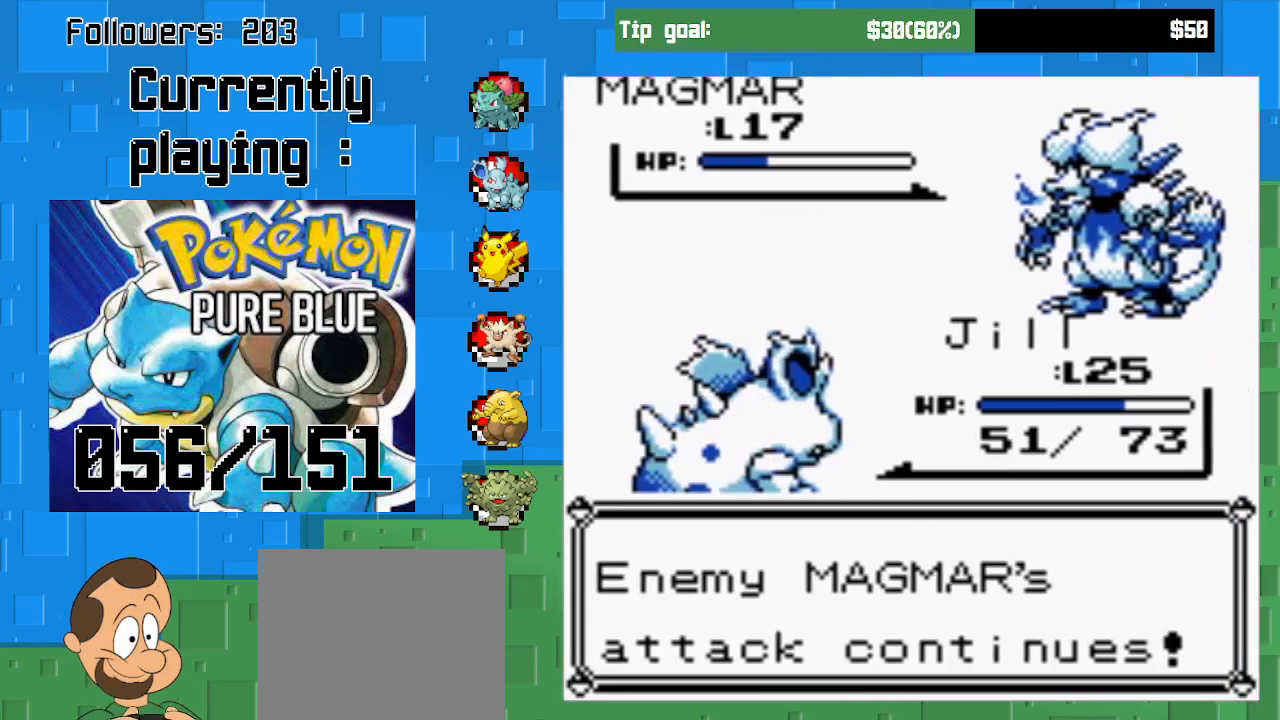
{"buttons": [], "left_stick": "center", "right_stick": "center", "events": []}
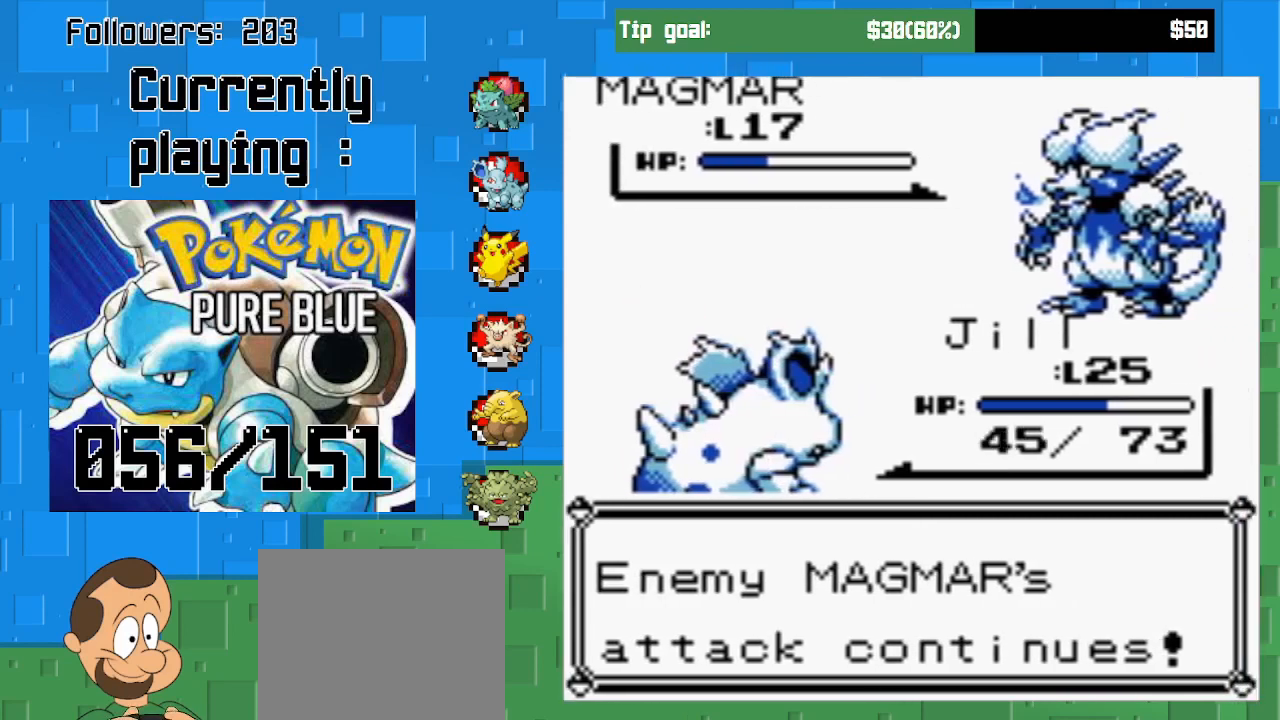
{"buttons": [], "left_stick": "center", "right_stick": "center", "events": [[67, "CIRCLE", "down"], [233, "CIRCLE", "up"], [333, "CIRCLE", "down"], [500, "CIRCLE", "up"]]}
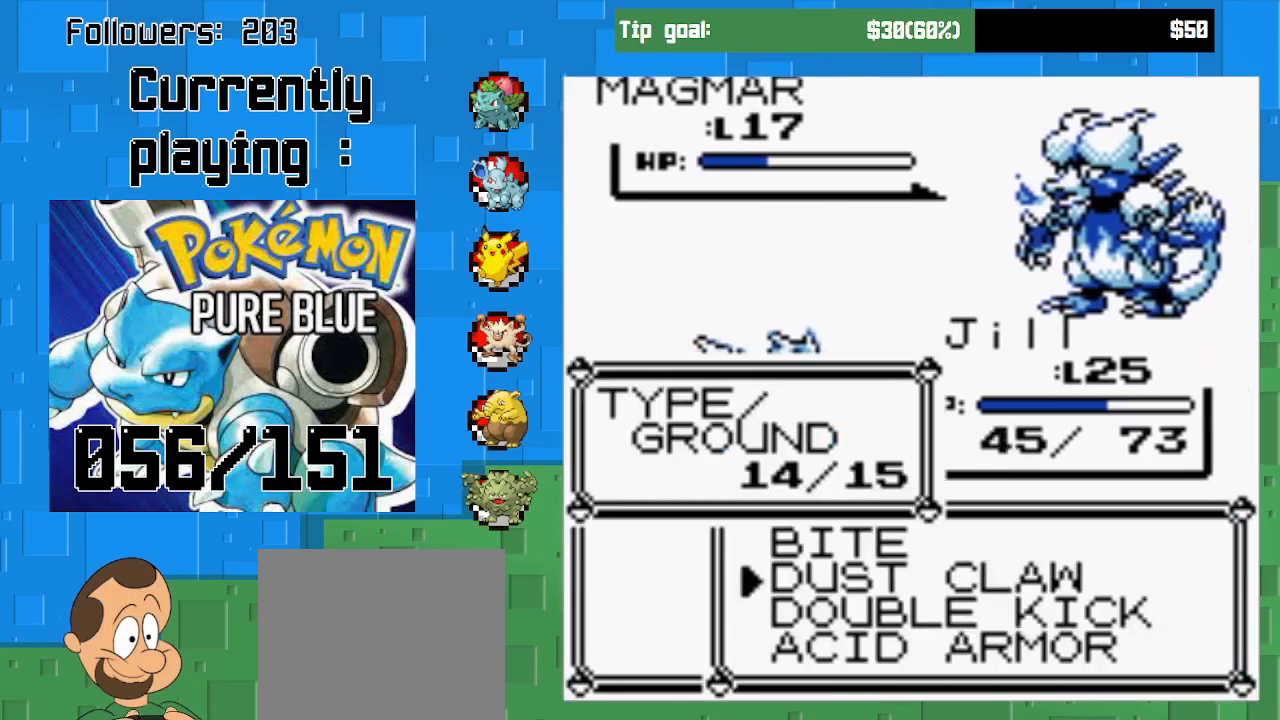
{"buttons": ["CIRCLE"], "left_stick": "center", "right_stick": "center", "events": [[100, "CIRCLE", "down"], [267, "CIRCLE", "up"], [333, "CIRCLE", "down"]]}
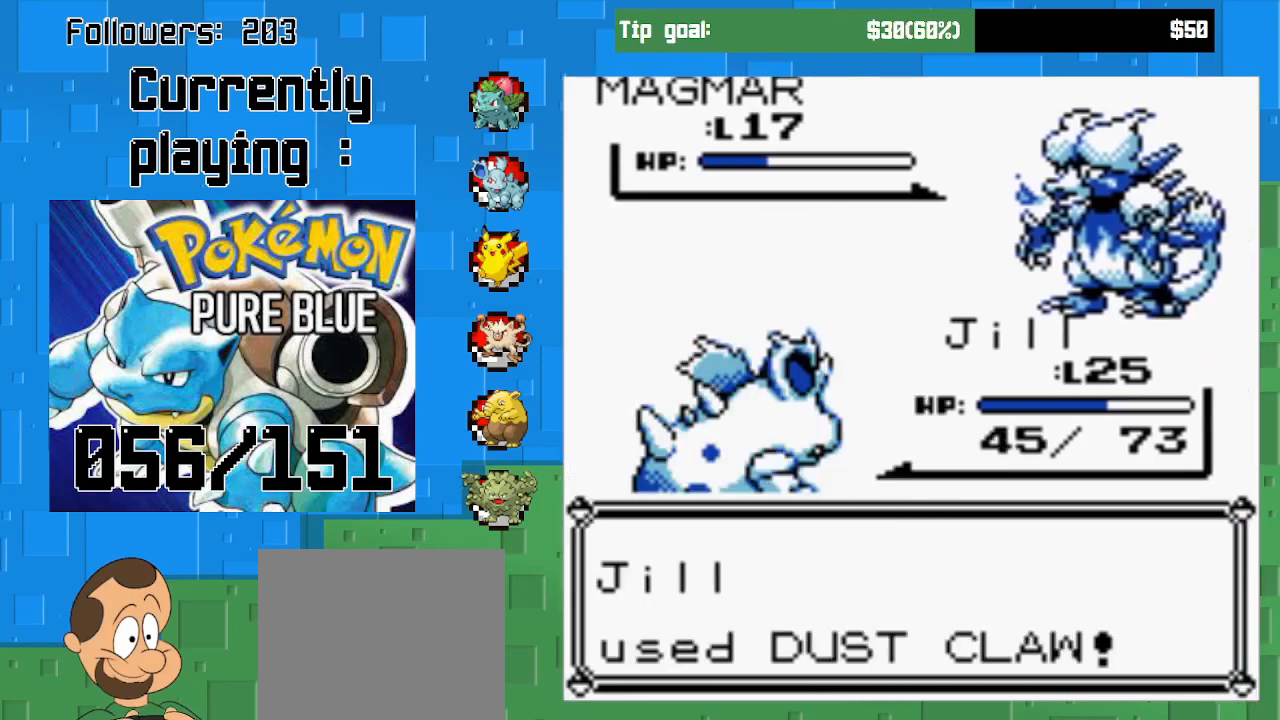
{"buttons": [], "left_stick": "center", "right_stick": "center", "events": [[333, "CIRCLE", "up"]]}
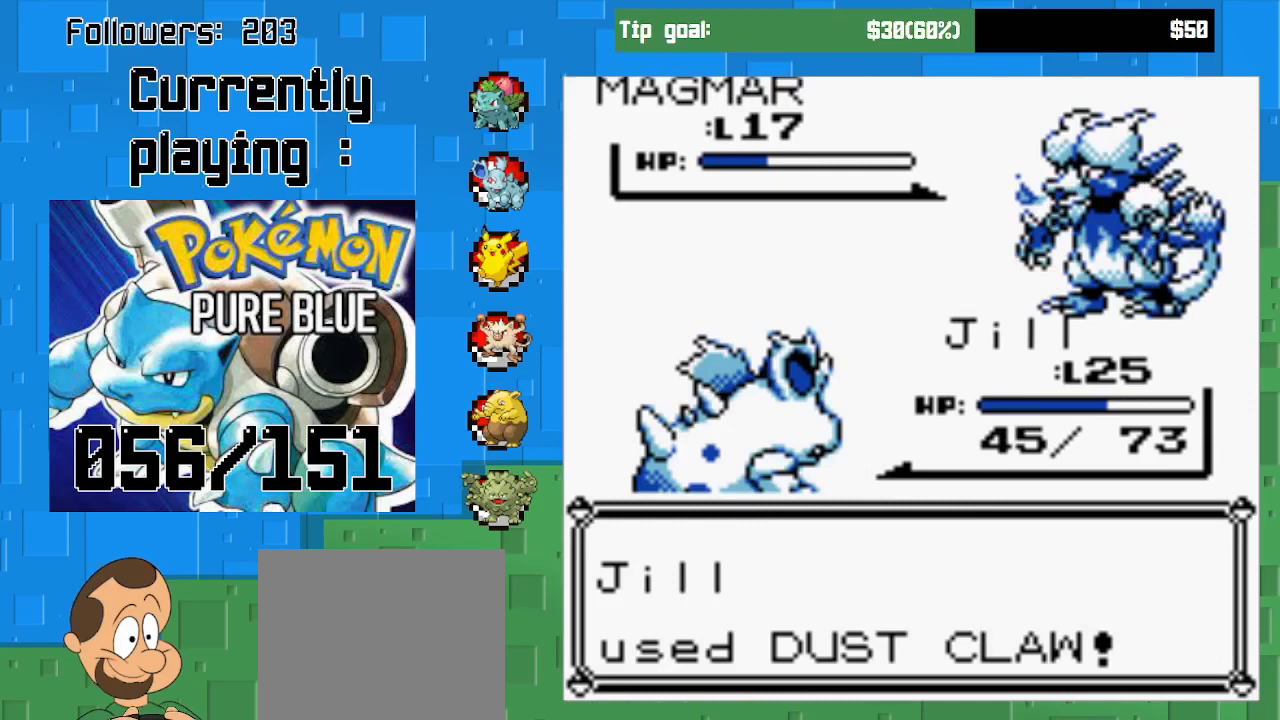
{"buttons": [], "left_stick": "center", "right_stick": "center", "events": []}
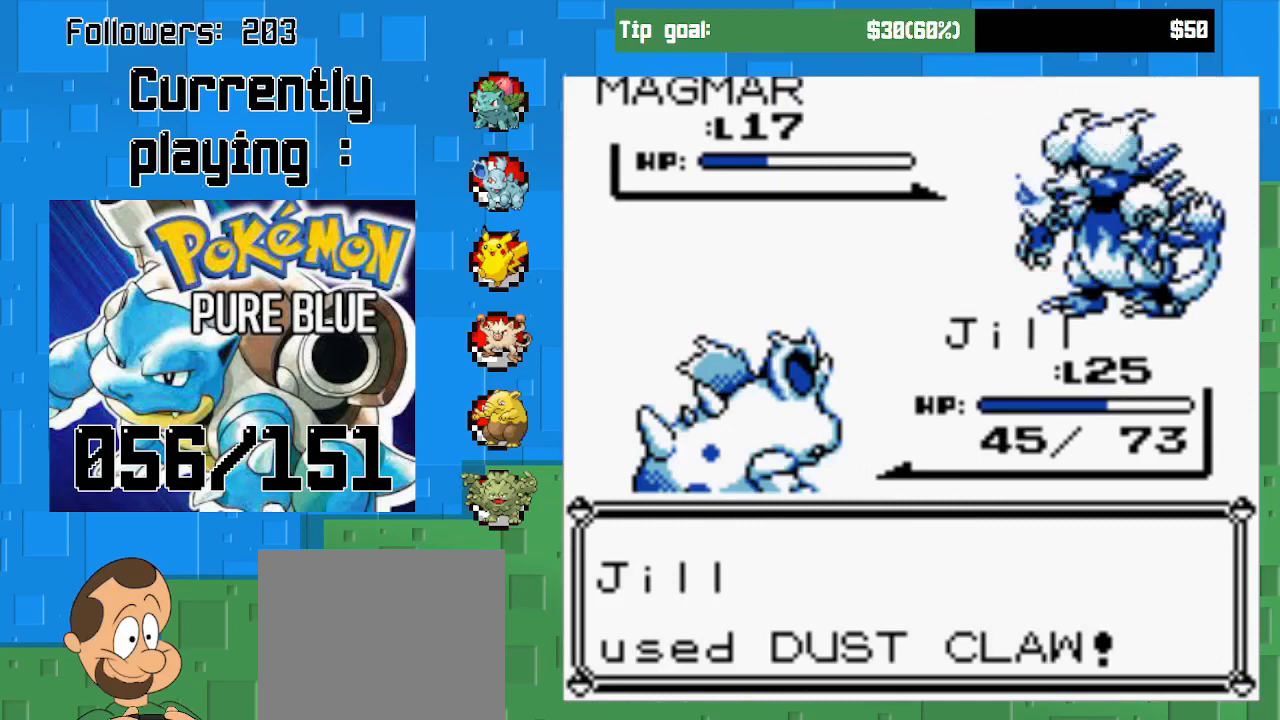
{"buttons": ["CIRCLE"], "left_stick": "center", "right_stick": "center", "events": [[200, "CIRCLE", "down"]]}
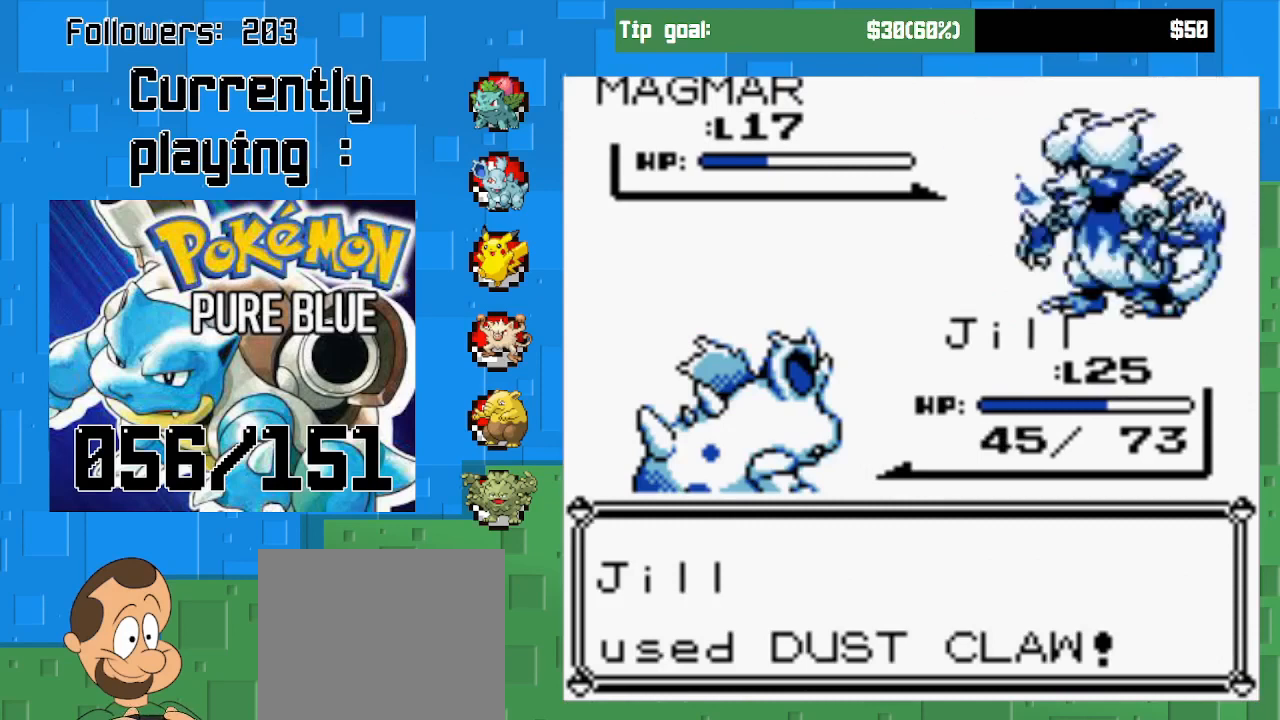
{"buttons": ["CIRCLE"], "left_stick": "center", "right_stick": "center", "events": []}
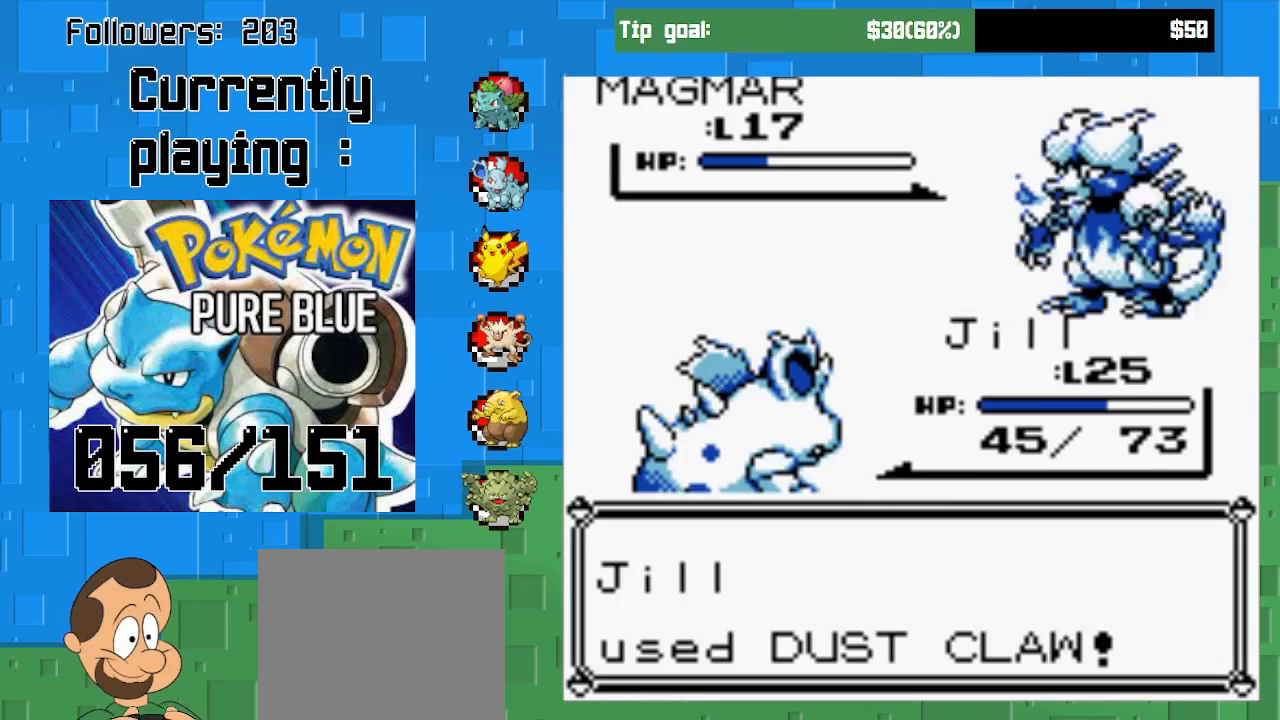
{"buttons": ["CIRCLE"], "left_stick": "center", "right_stick": "center", "events": []}
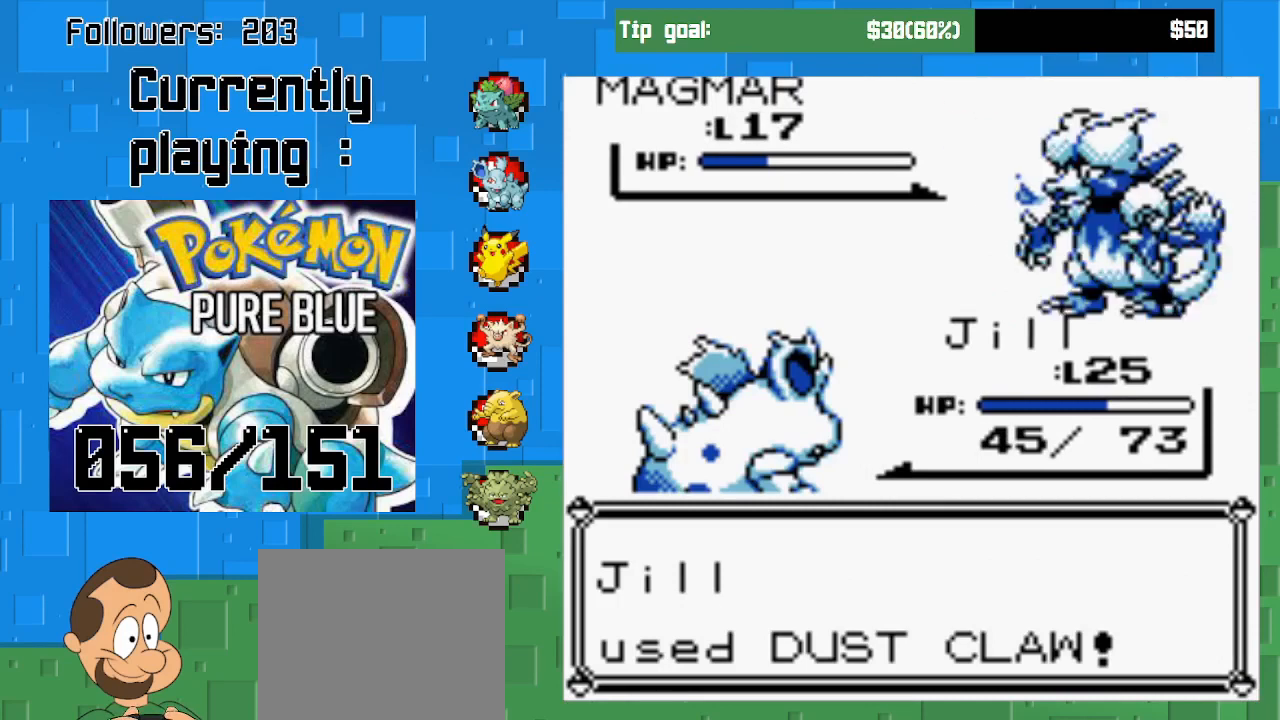
{"buttons": ["CIRCLE"], "left_stick": "center", "right_stick": "center", "events": []}